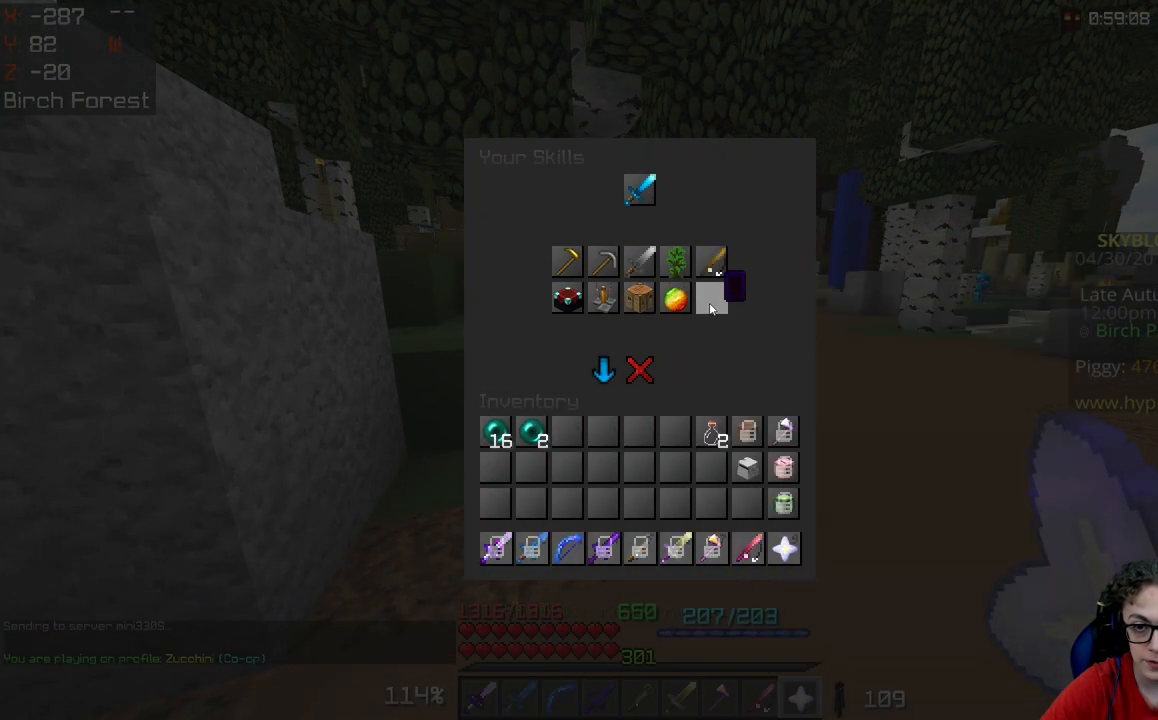
Gameplay with keyboard and mouse; each line is a JSON object with the keys and mouse buttons held at the frame after it. "events" lists presses ("down") and releases ("up") of "a", "d", "s", "space", "w", "mouse_left" and "mouse_right" between this image and that frame as [ms after this image, input, new state], when the widget could be followed in between. "mouse_left", "mouse_right" = the "left", "right" buttons of the "mouse" list. No other keys are recorded. Fast repeated clicks can show as one long hold. Mouse movement is not recorded.
{"keys": [], "mouse": [], "events": []}
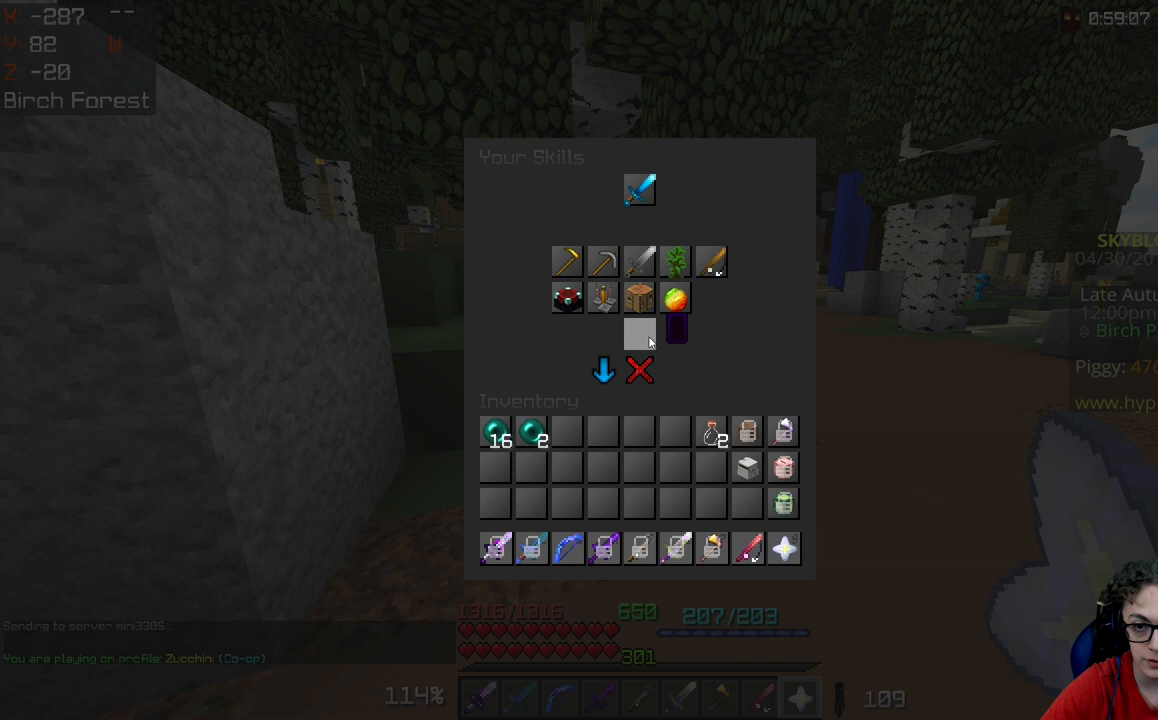
{"keys": [], "mouse": [], "events": []}
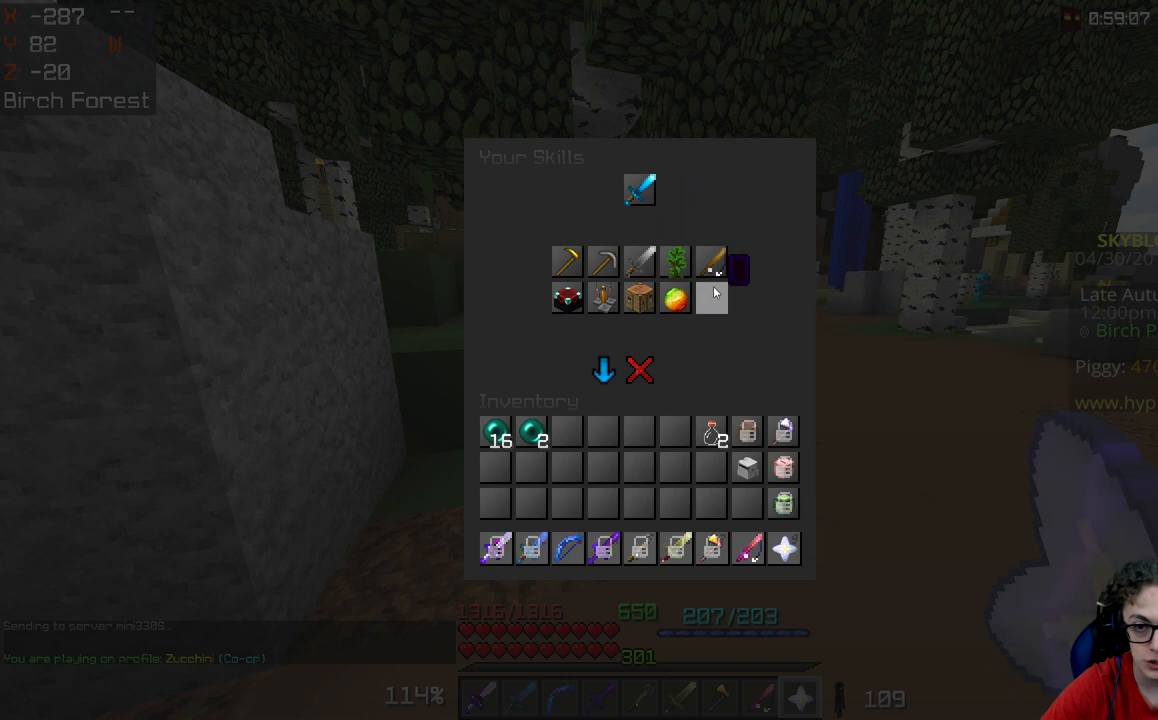
{"keys": [], "mouse": [], "events": []}
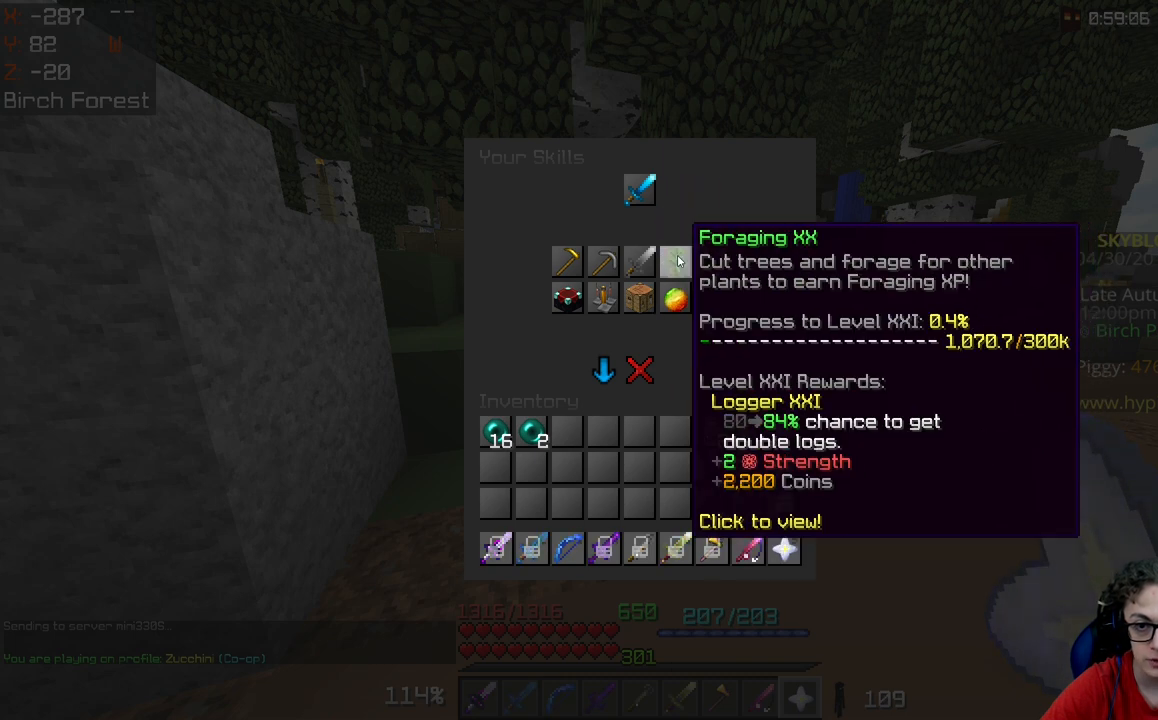
{"keys": [], "mouse": [], "events": []}
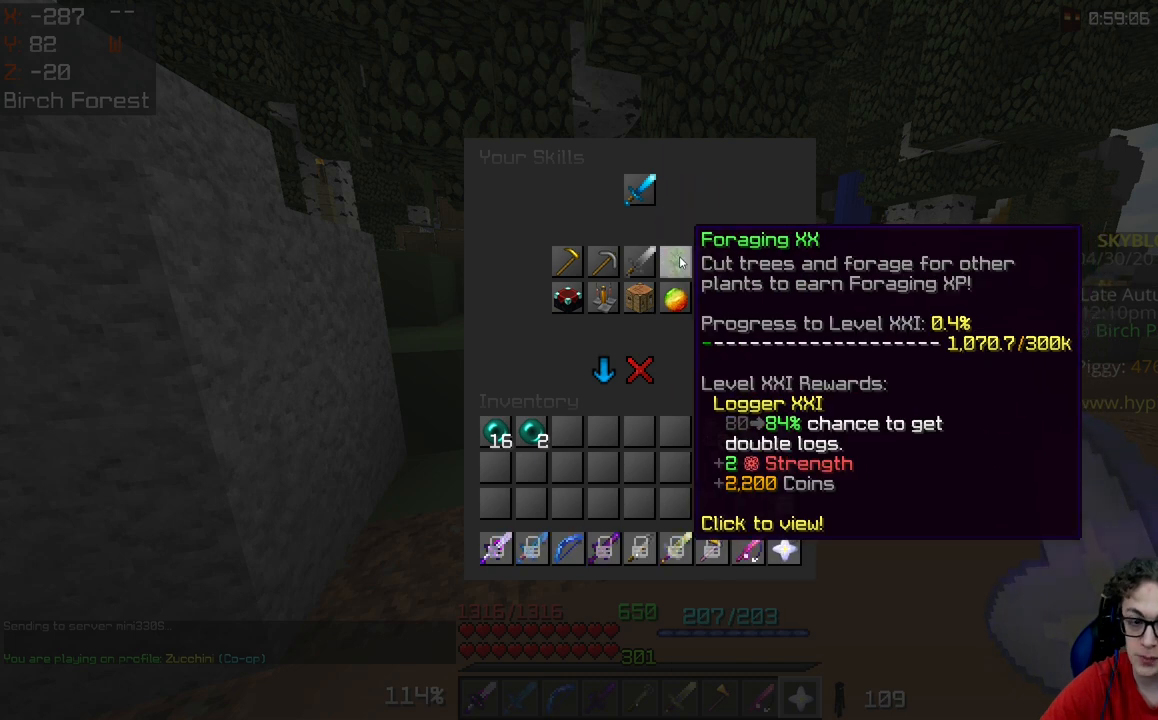
{"keys": [], "mouse": [], "events": []}
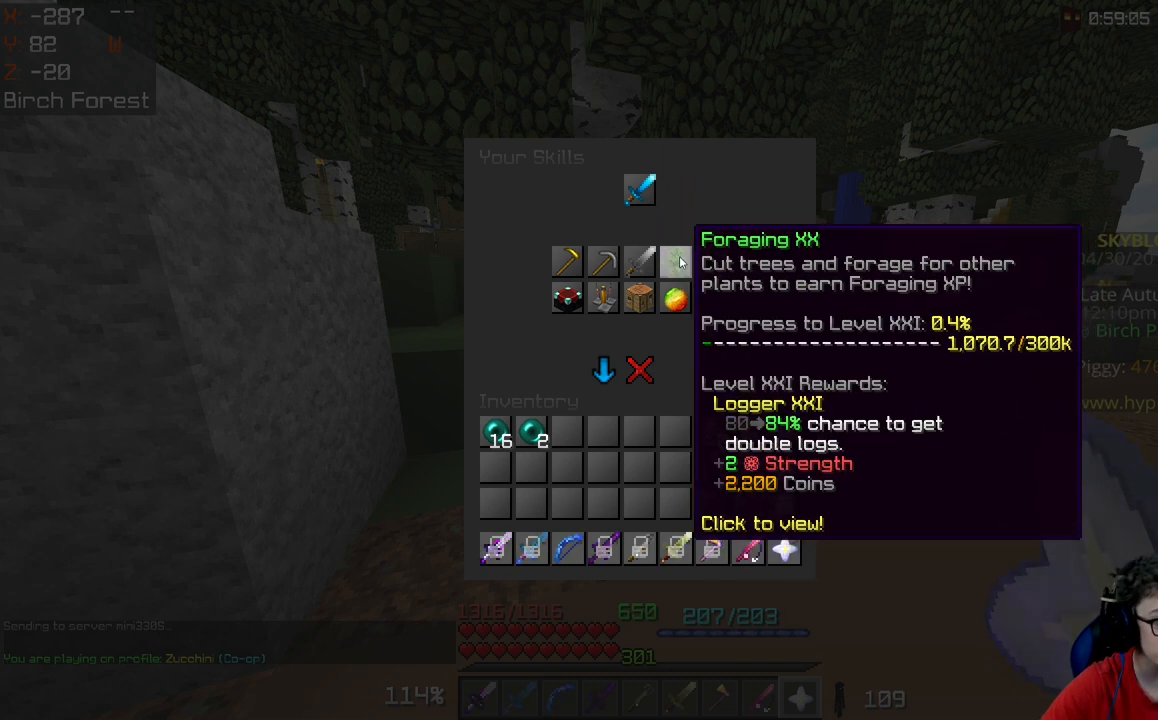
{"keys": [], "mouse": [], "events": []}
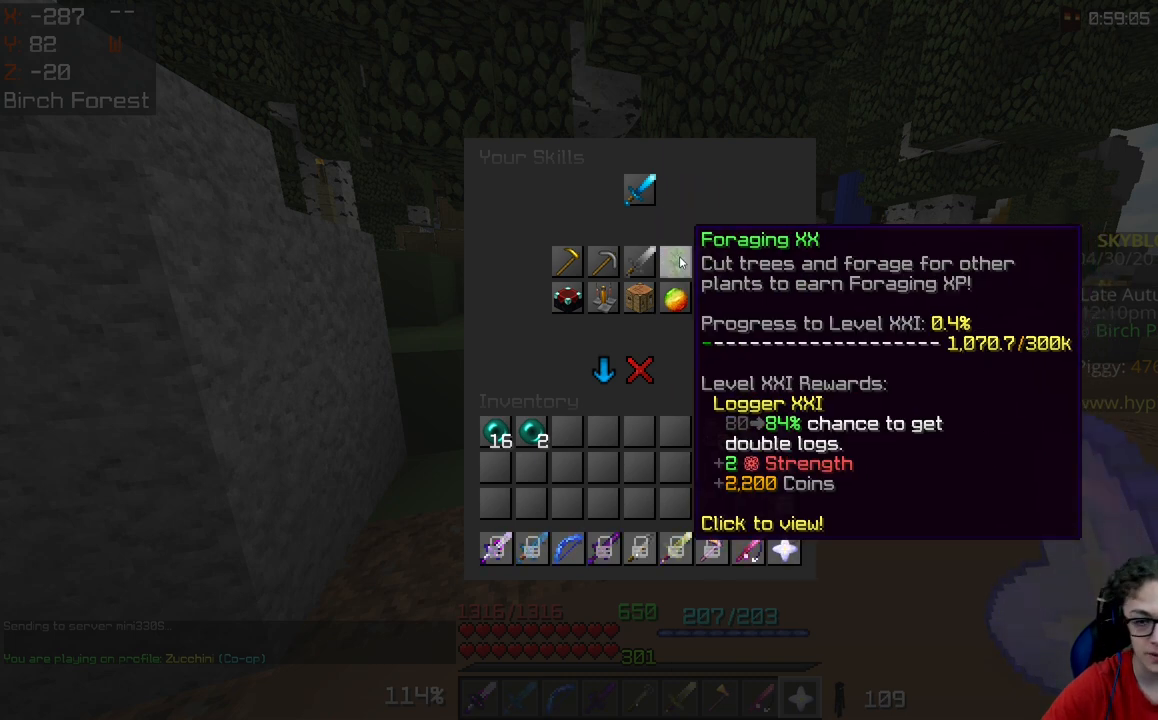
{"keys": [], "mouse": [], "events": []}
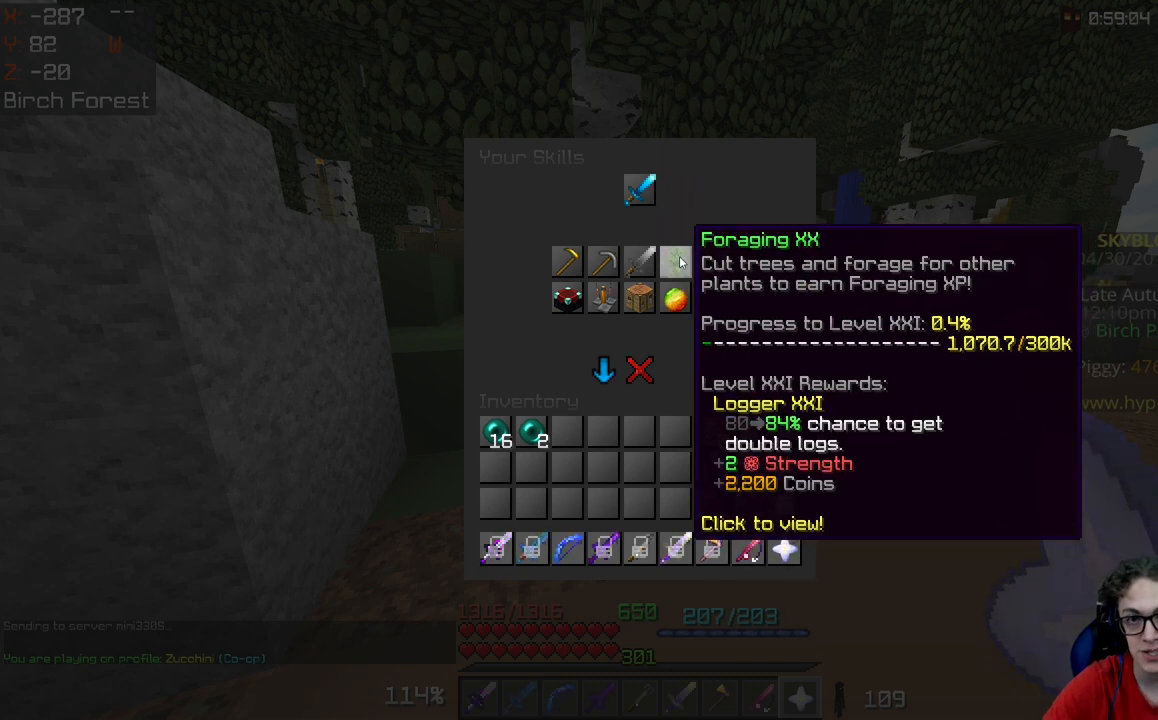
{"keys": ["d", "w"], "mouse": [], "events": [[250, "w", "down"], [400, "d", "down"]]}
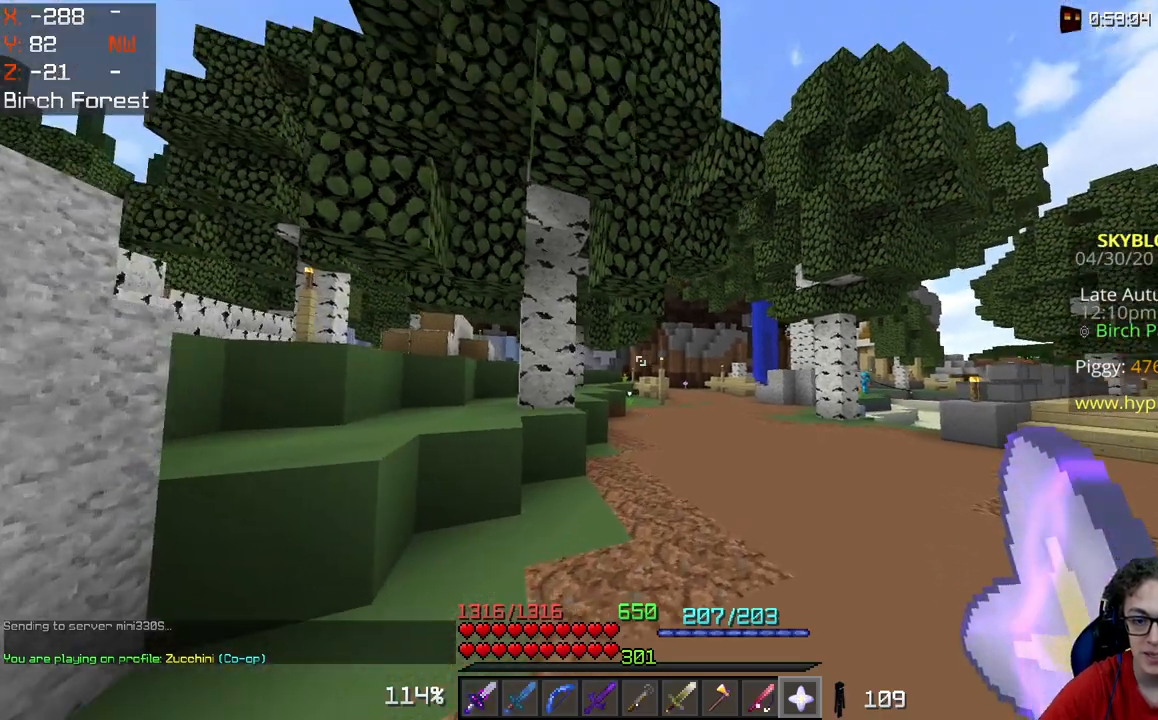
{"keys": ["w"], "mouse": [], "events": [[450, "d", "up"]]}
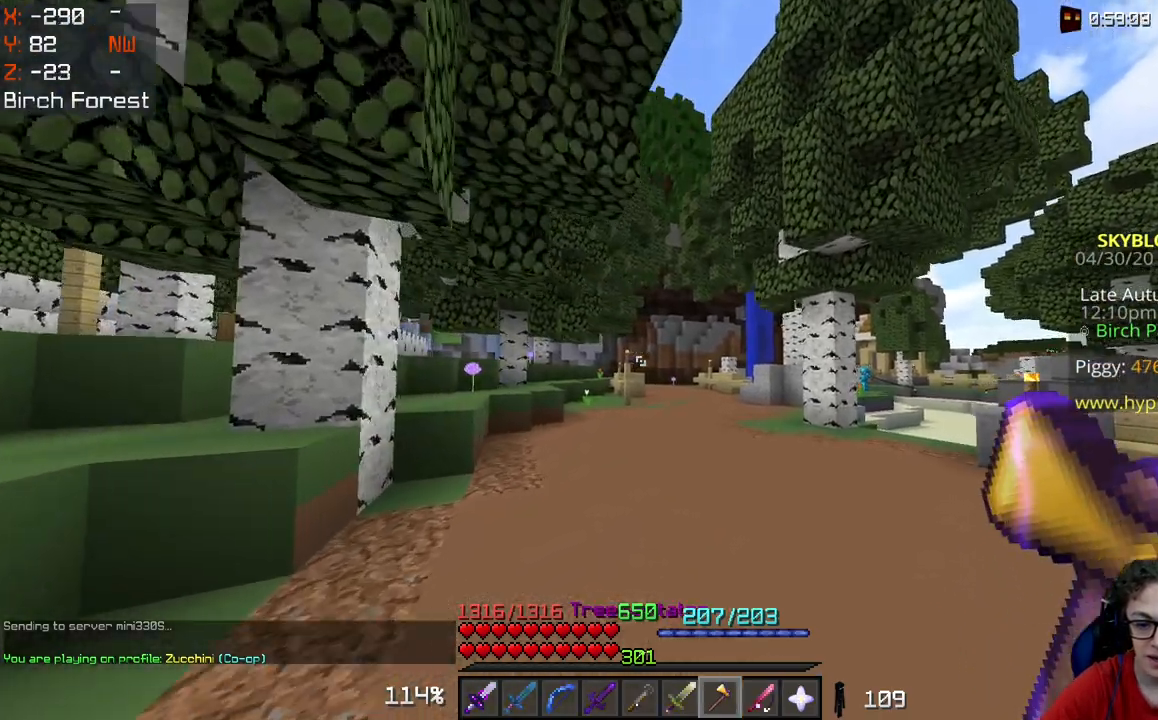
{"keys": ["w"], "mouse": [], "events": [[117, "w", "up"], [450, "w", "down"]]}
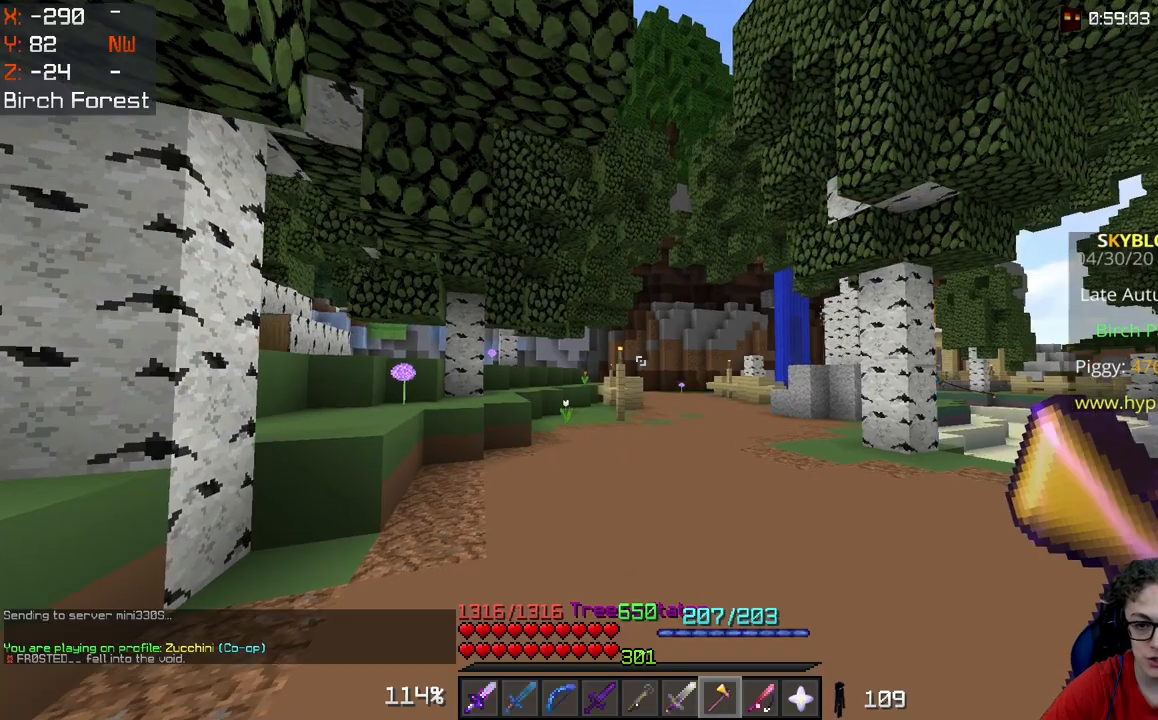
{"keys": ["w"], "mouse": [], "events": []}
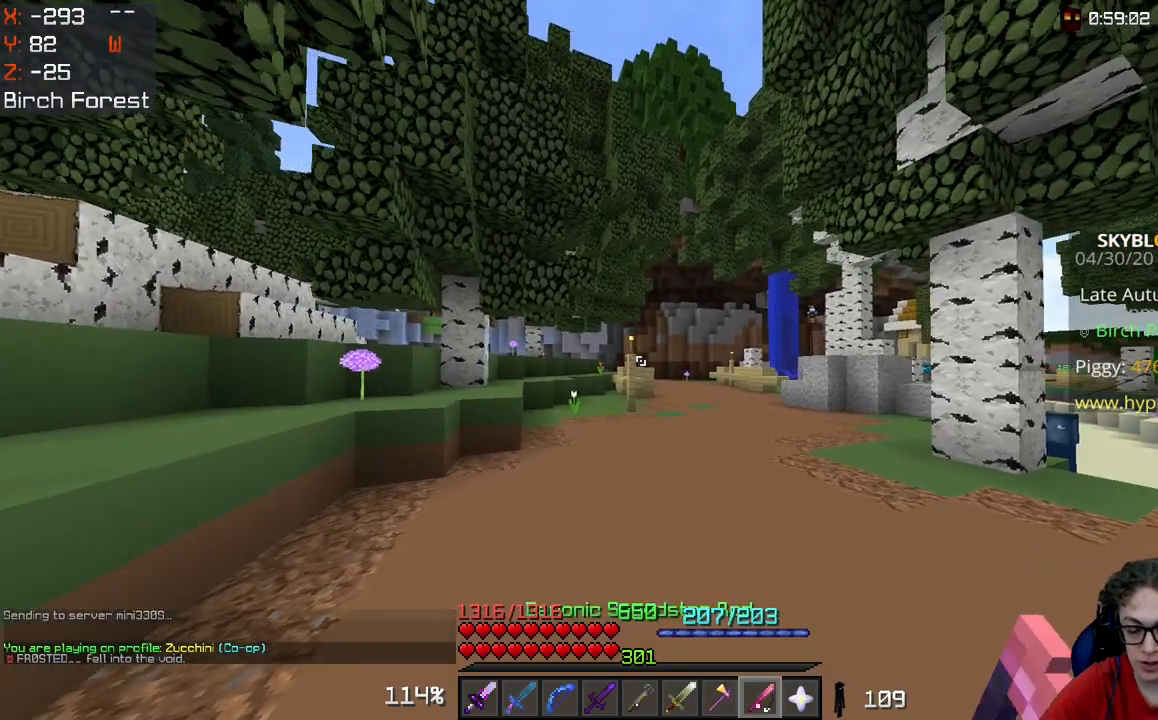
{"keys": [], "mouse": [], "events": [[67, "w", "up"]]}
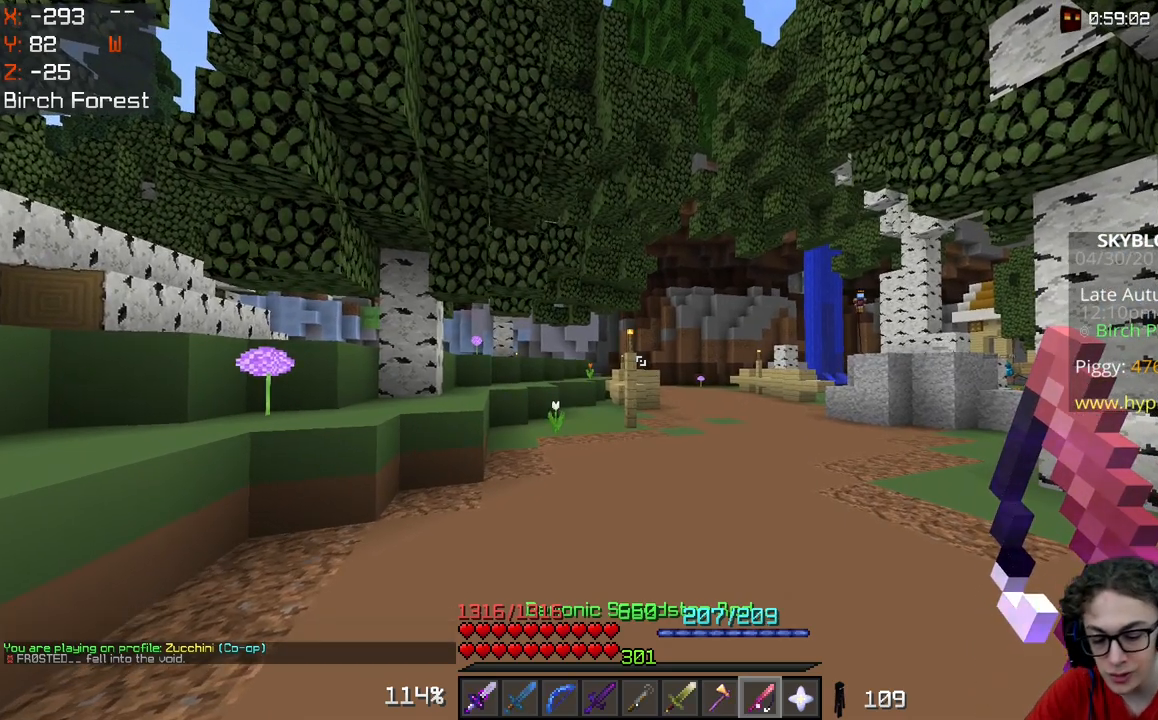
{"keys": [], "mouse": [], "events": []}
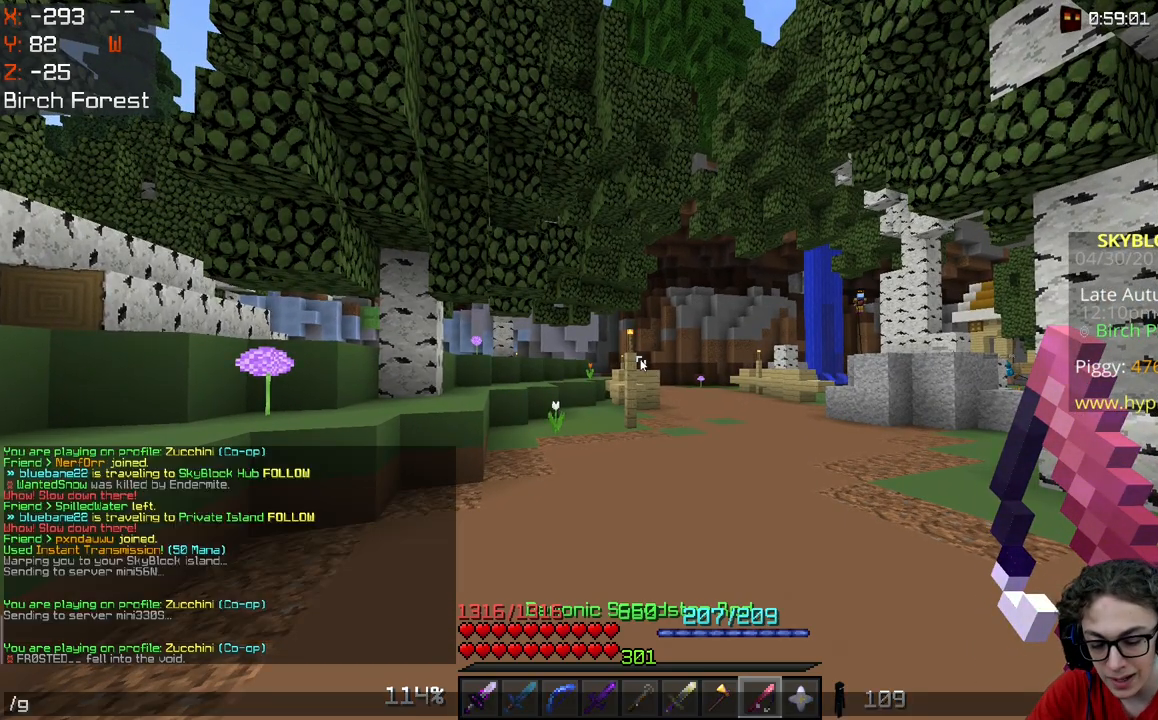
{"keys": [], "mouse": [], "events": []}
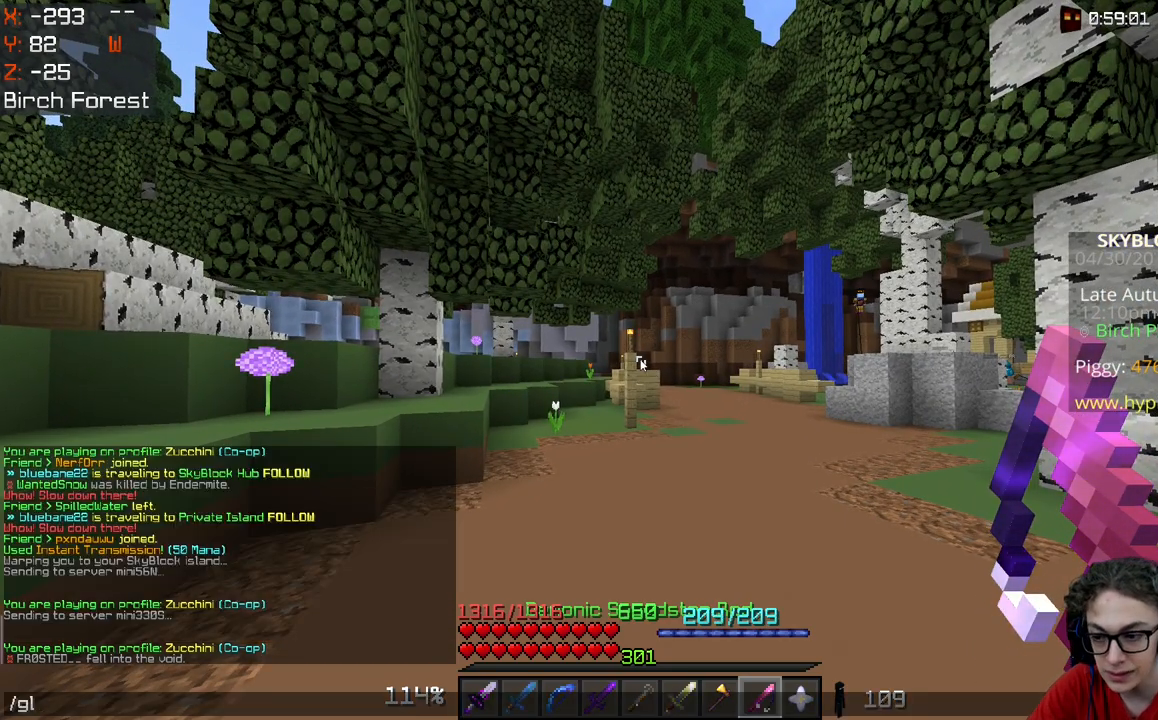
{"keys": [], "mouse": [], "events": []}
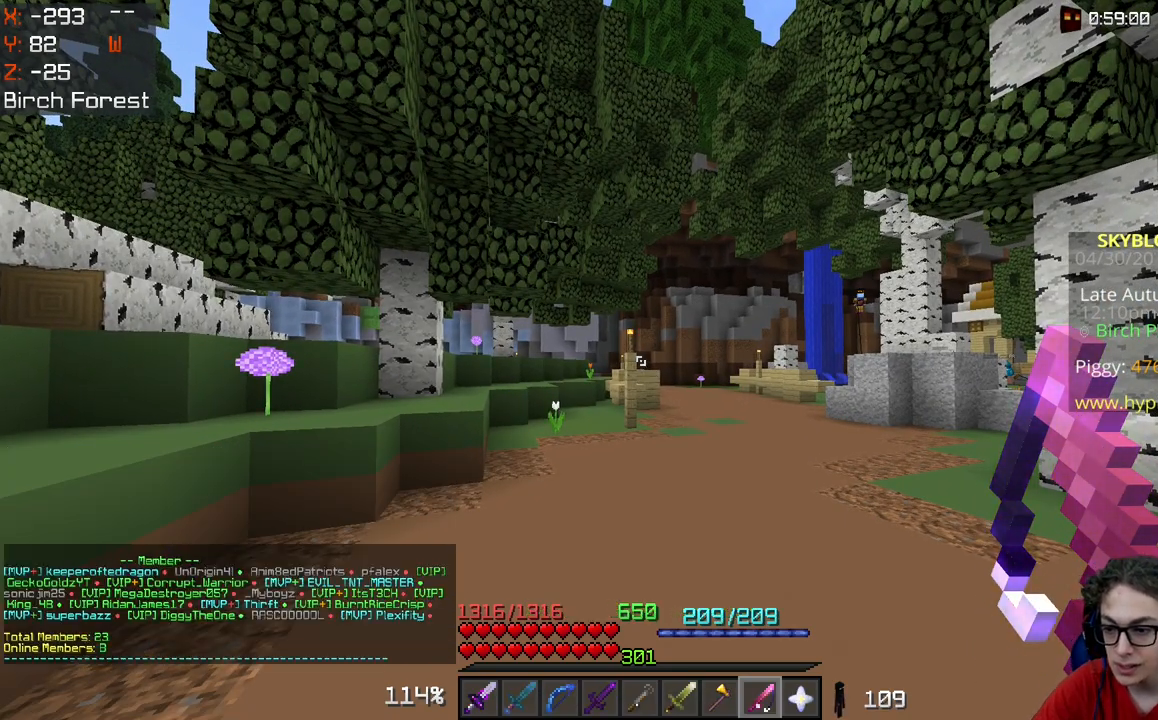
{"keys": [], "mouse": [], "events": []}
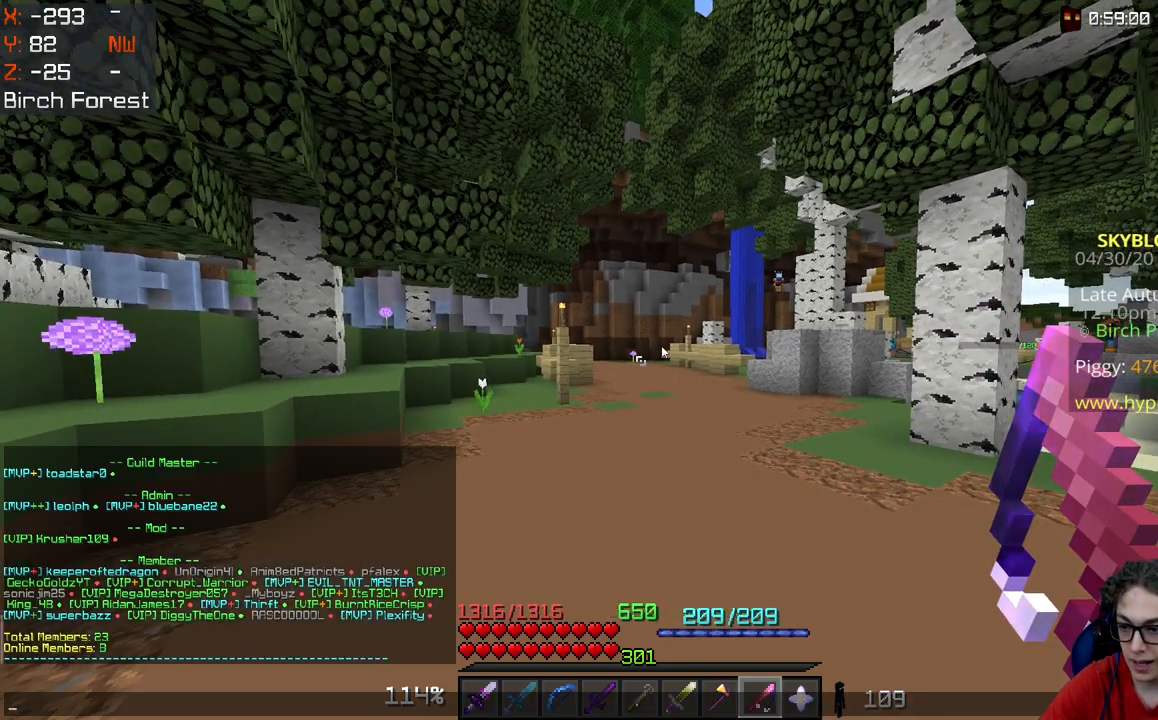
{"keys": [], "mouse": [], "events": []}
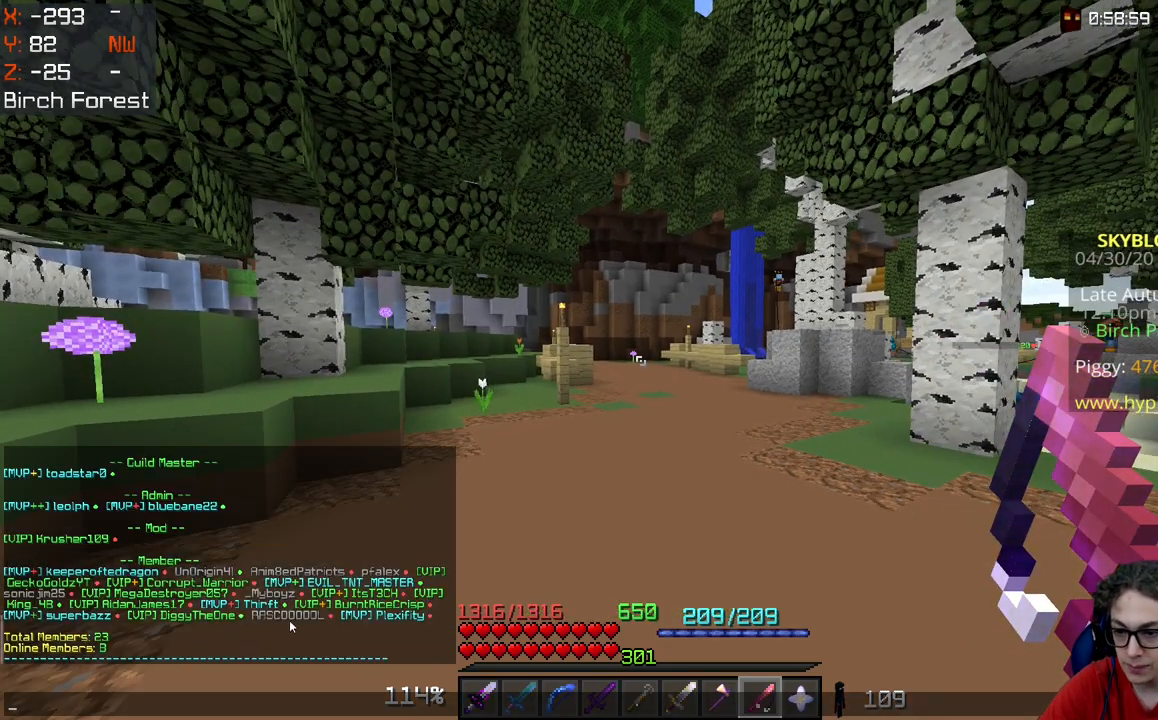
{"keys": [], "mouse": [], "events": []}
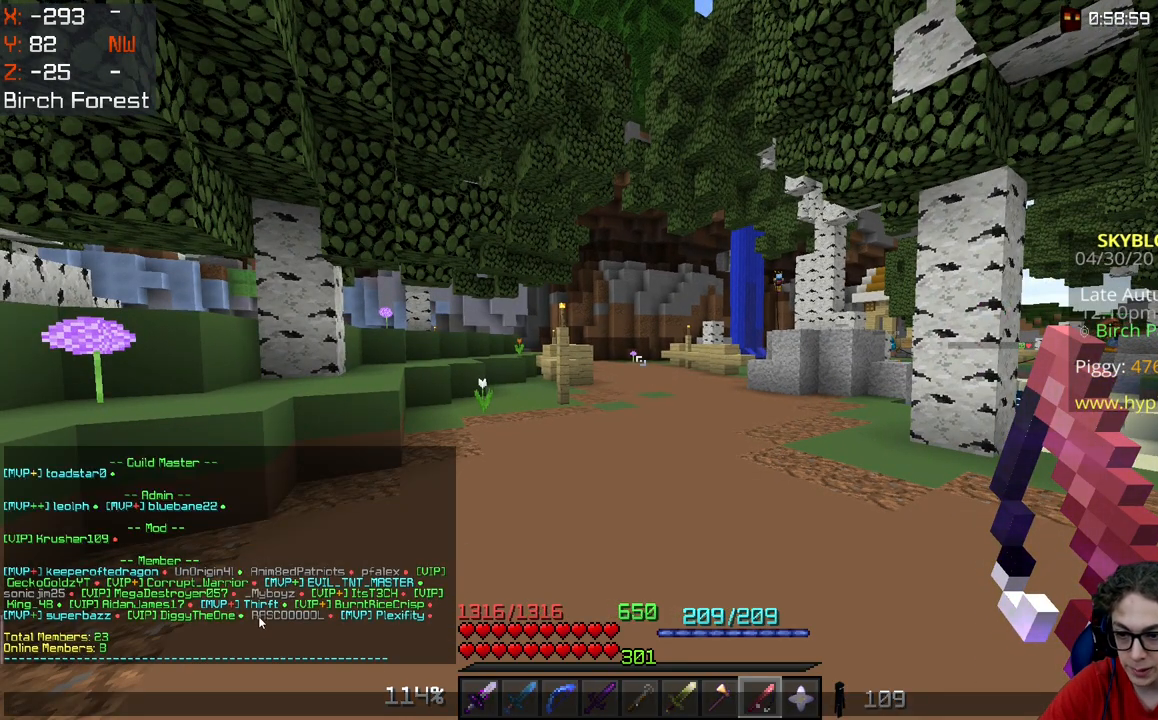
{"keys": [], "mouse": [], "events": []}
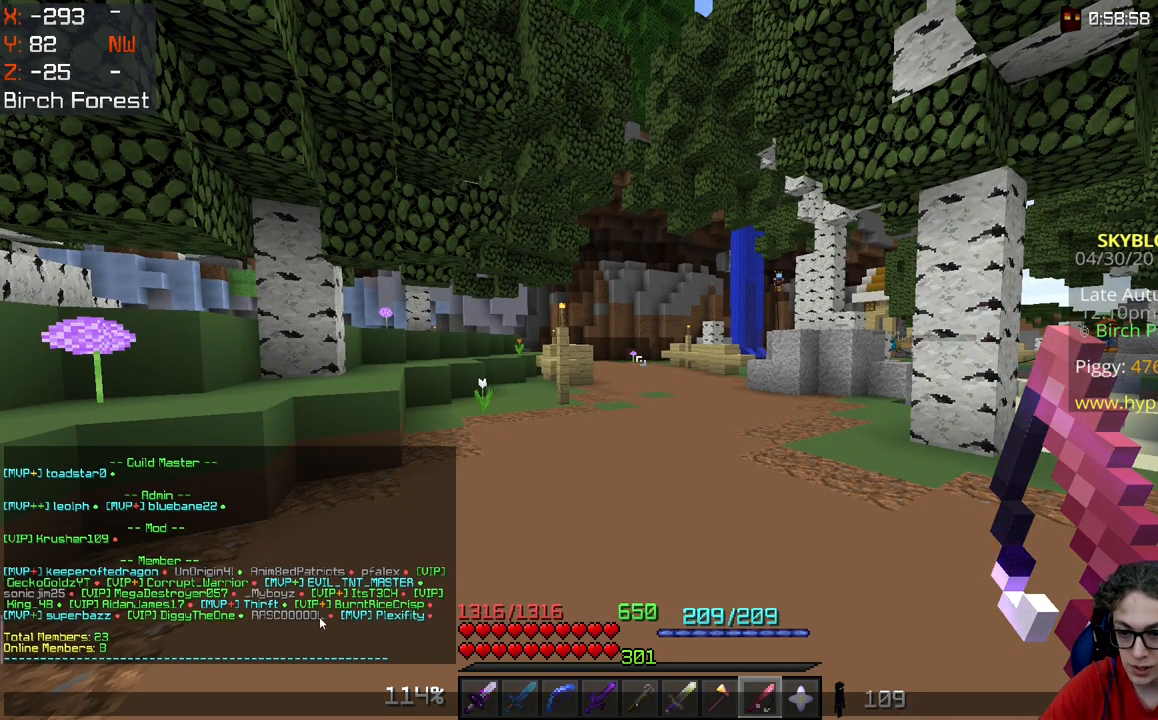
{"keys": [], "mouse": [], "events": []}
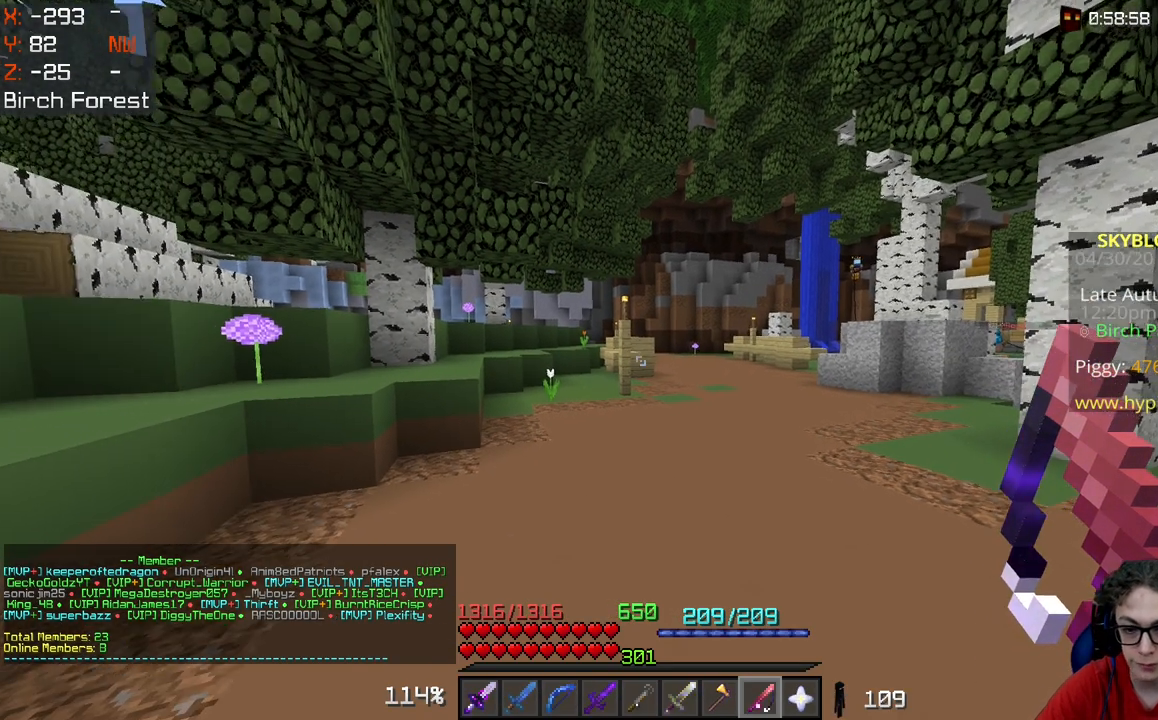
{"keys": [], "mouse": []}
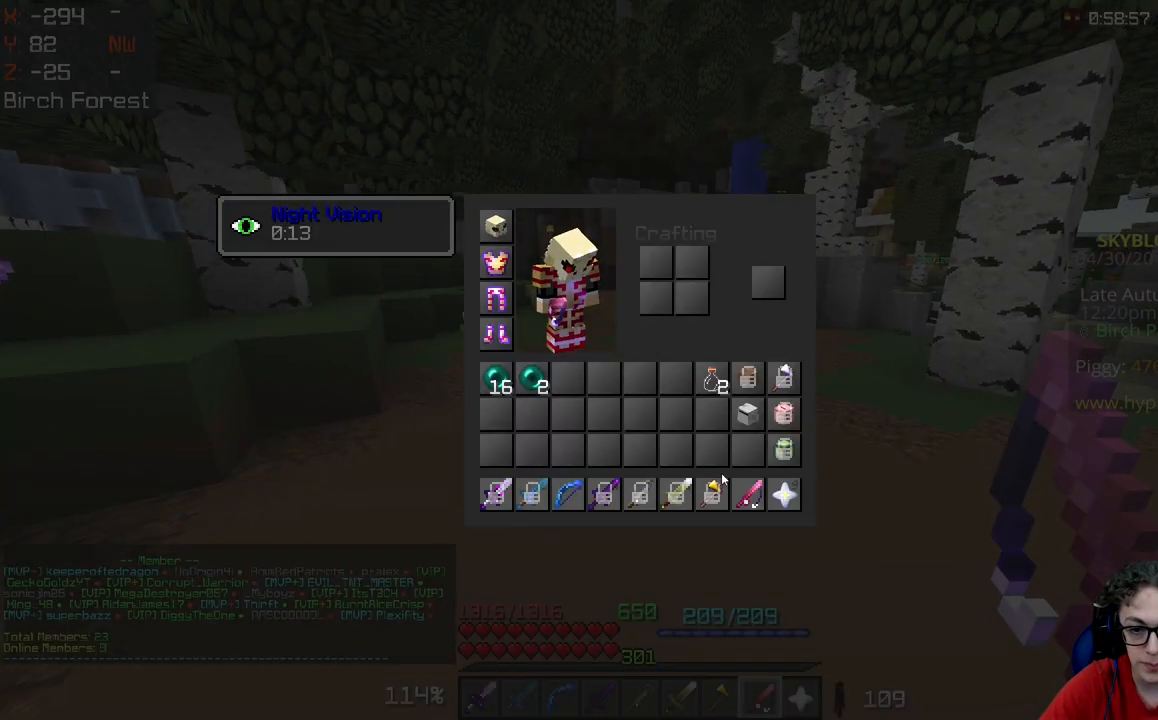
{"keys": [], "mouse": [], "events": []}
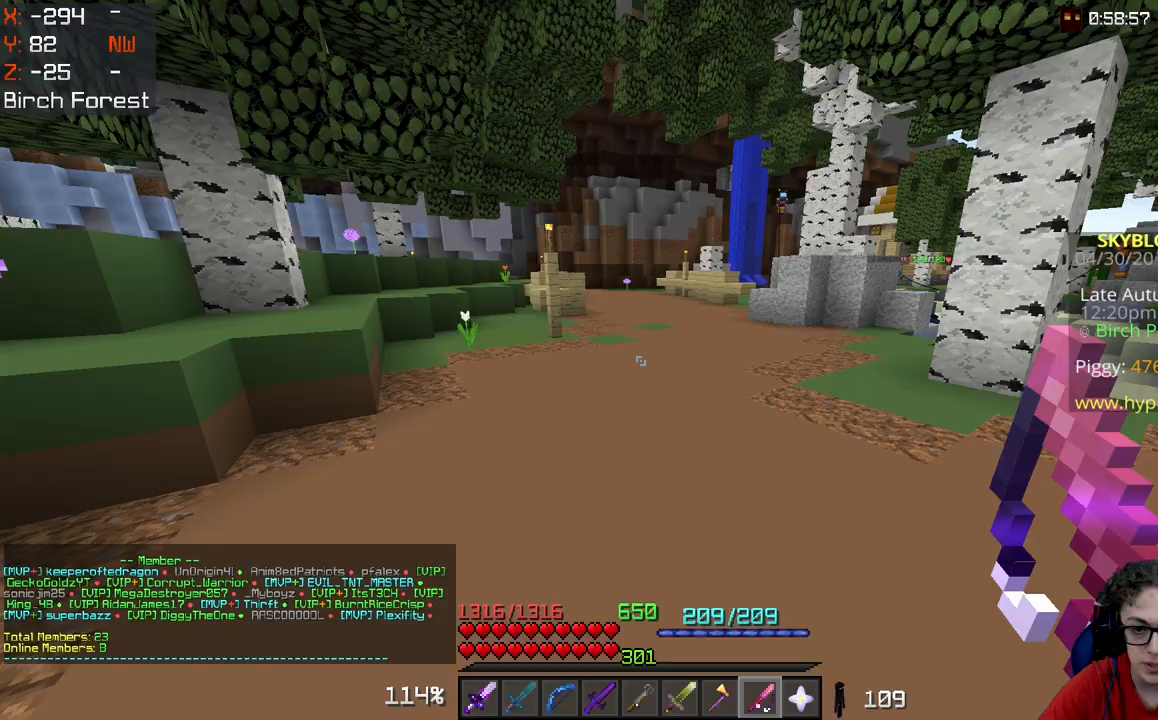
{"keys": ["w"], "mouse": [], "events": [[100, "w", "down"]]}
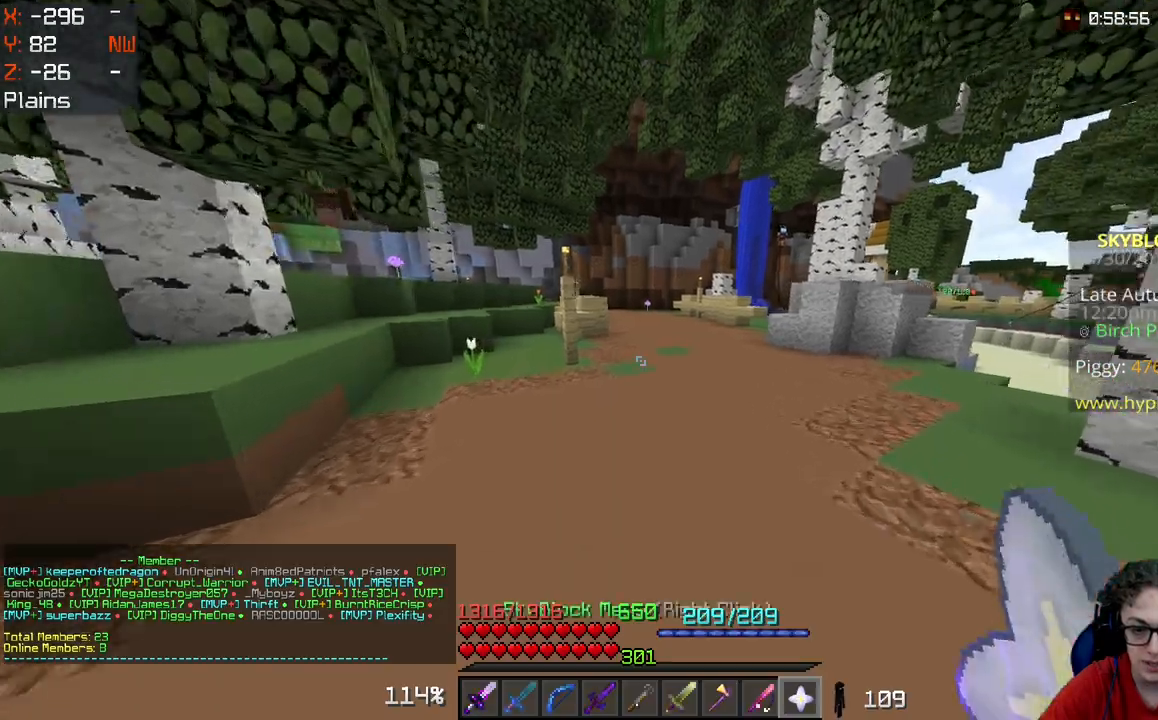
{"keys": [], "mouse": [], "events": [[300, "mouse_right", "down"], [317, "w", "up"], [417, "mouse_right", "up"]]}
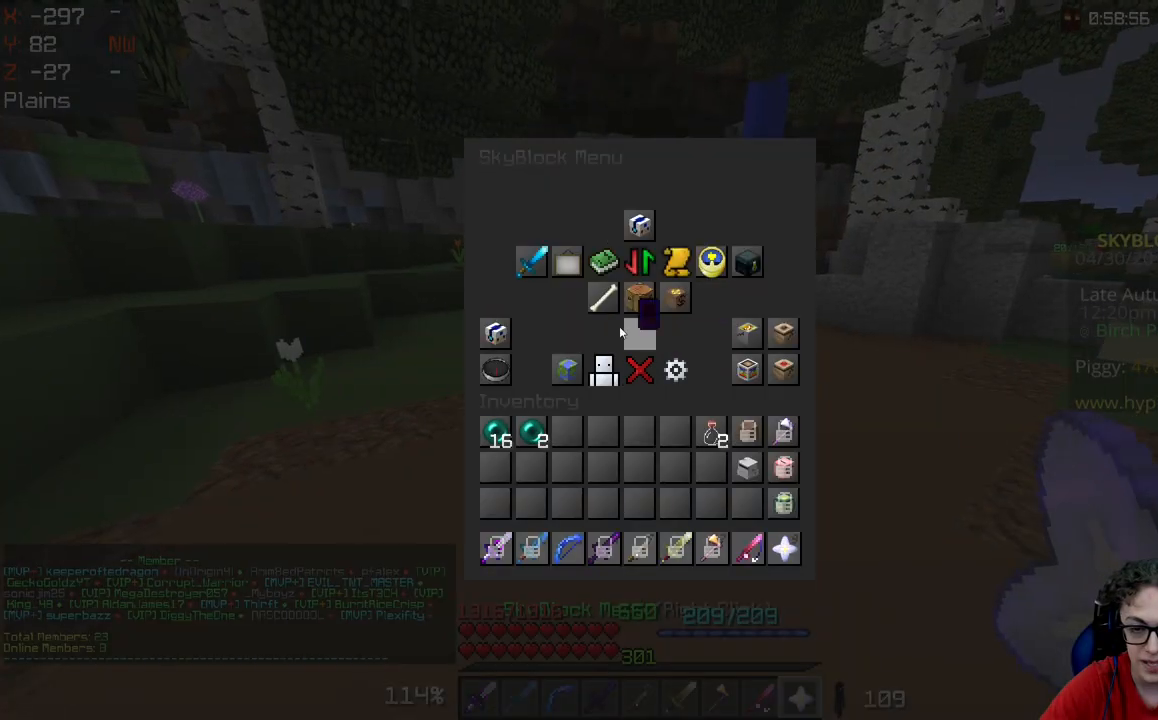
{"keys": [], "mouse": [], "events": []}
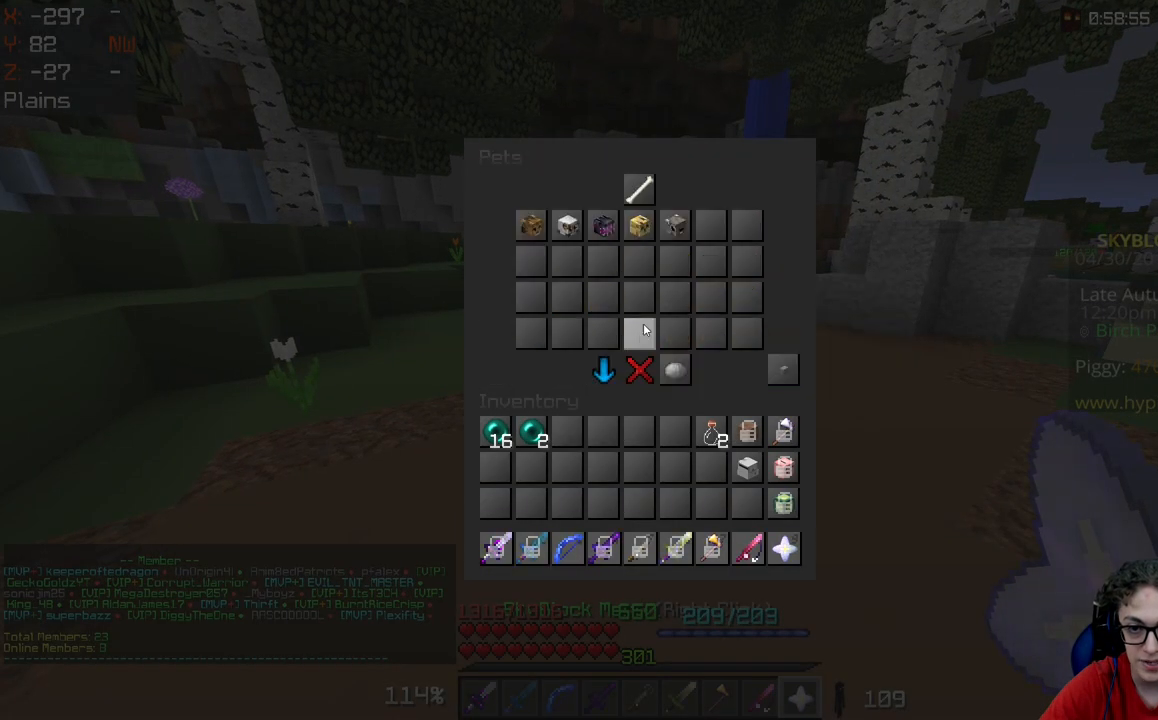
{"keys": [], "mouse": [], "events": []}